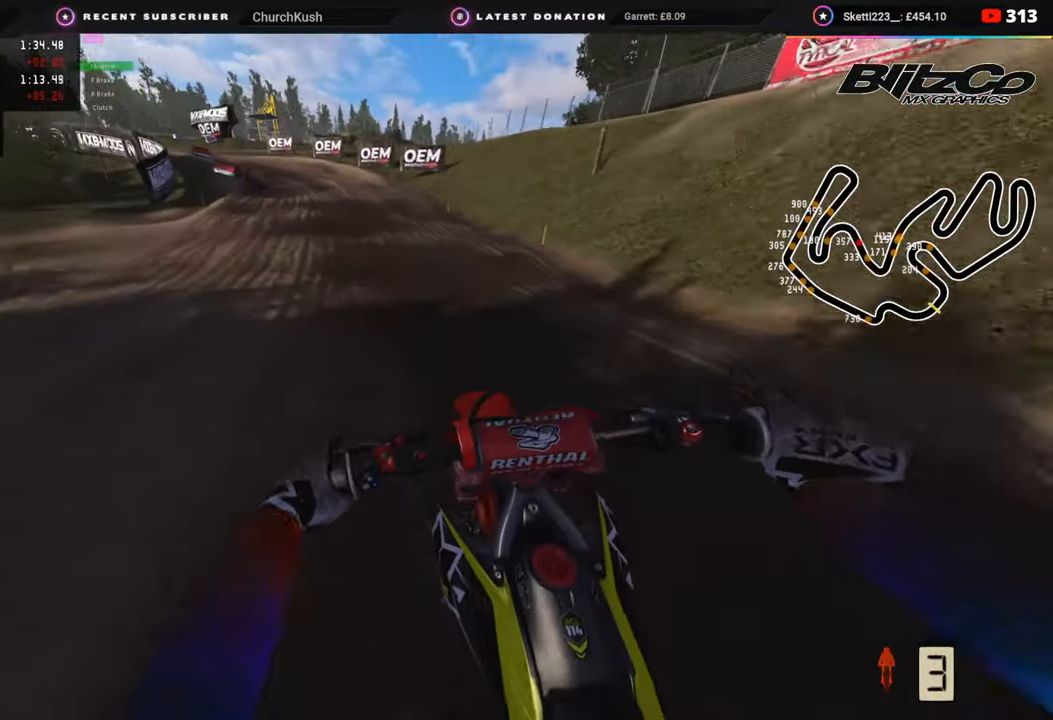
Gameplay with a controller (PlayStation layout); each line is a JSON object with the inputs held at the frame after it. "events" lists button and stick changes between this image and that frame as [ms after this image, input, new state], when the widget could be followed in between.
{"buttons": ["SQUARE"], "left_stick": "down-left", "right_stick": "down", "events": [[183, "right_stick", "down"], [433, "SQUARE", "down"], [500, "R2", "up"]]}
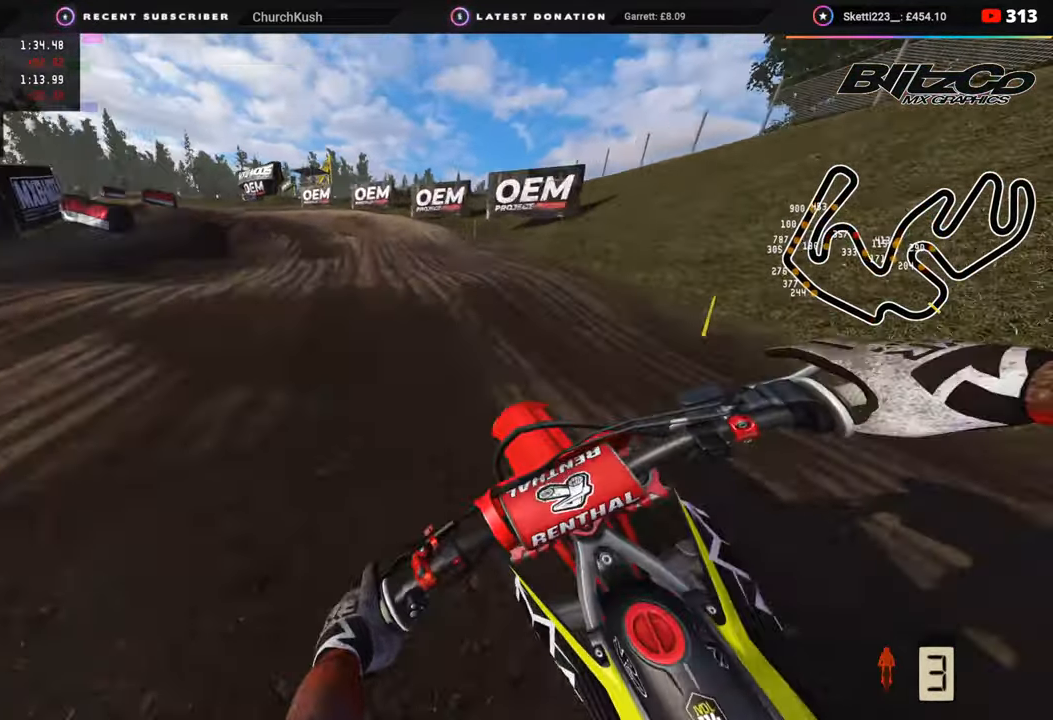
{"buttons": [], "left_stick": "down-left", "right_stick": "down", "events": [[17, "SQUARE", "up"], [150, "R2", "down"], [267, "R2", "up"]]}
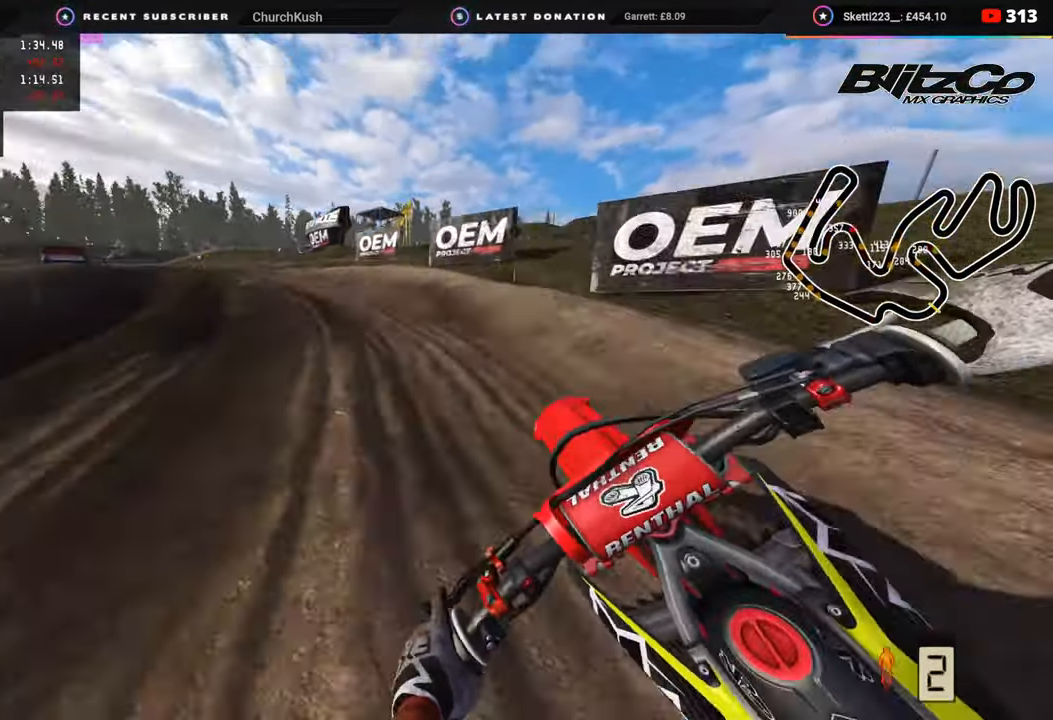
{"buttons": ["R2", "R3"], "left_stick": "down-left", "right_stick": "center", "events": [[117, "R2", "down"], [200, "R2", "up"], [250, "R3", "down"], [300, "right_stick", "center"], [317, "R2", "down"]]}
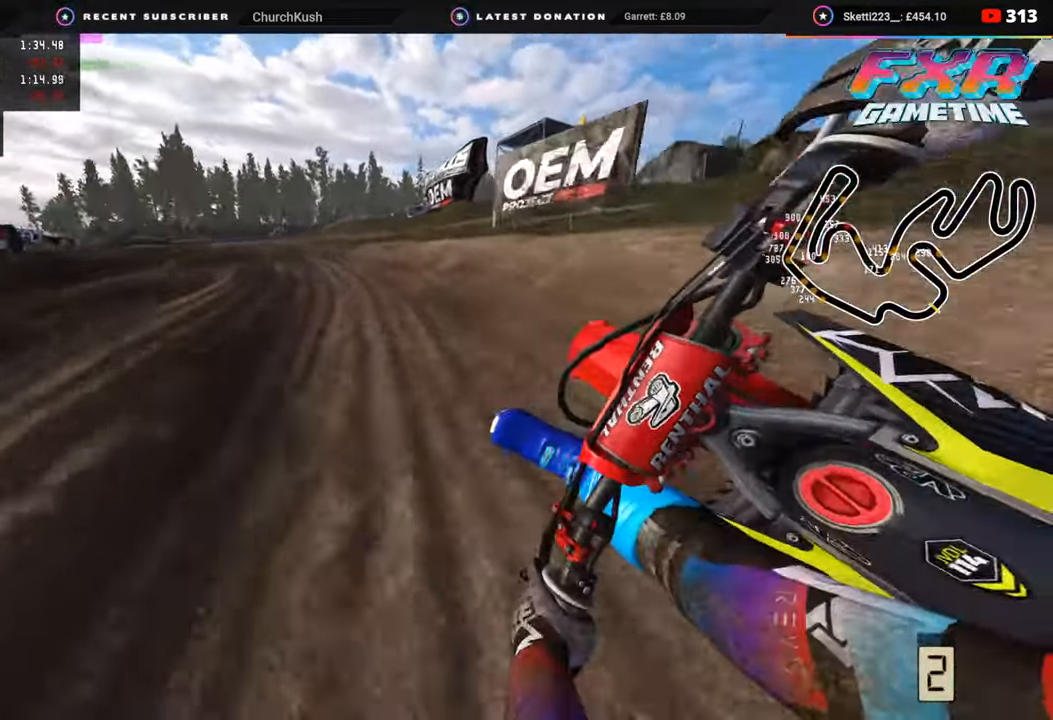
{"buttons": ["R2", "R3"], "left_stick": "down-left", "right_stick": "center", "events": [[83, "right_stick", "down-right"], [250, "right_stick", "center"]]}
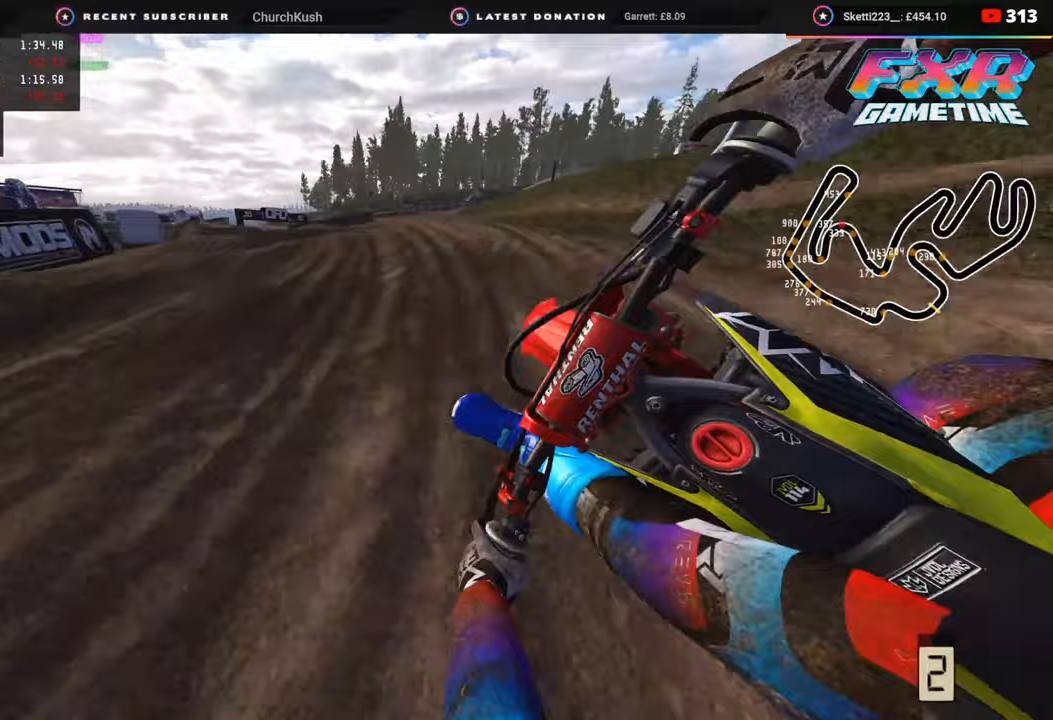
{"buttons": ["R2"], "left_stick": "down", "right_stick": "down-right", "events": [[83, "R2", "up"], [167, "R2", "down"], [333, "right_stick", "down-right"], [383, "left_stick", "down"], [450, "R3", "up"]]}
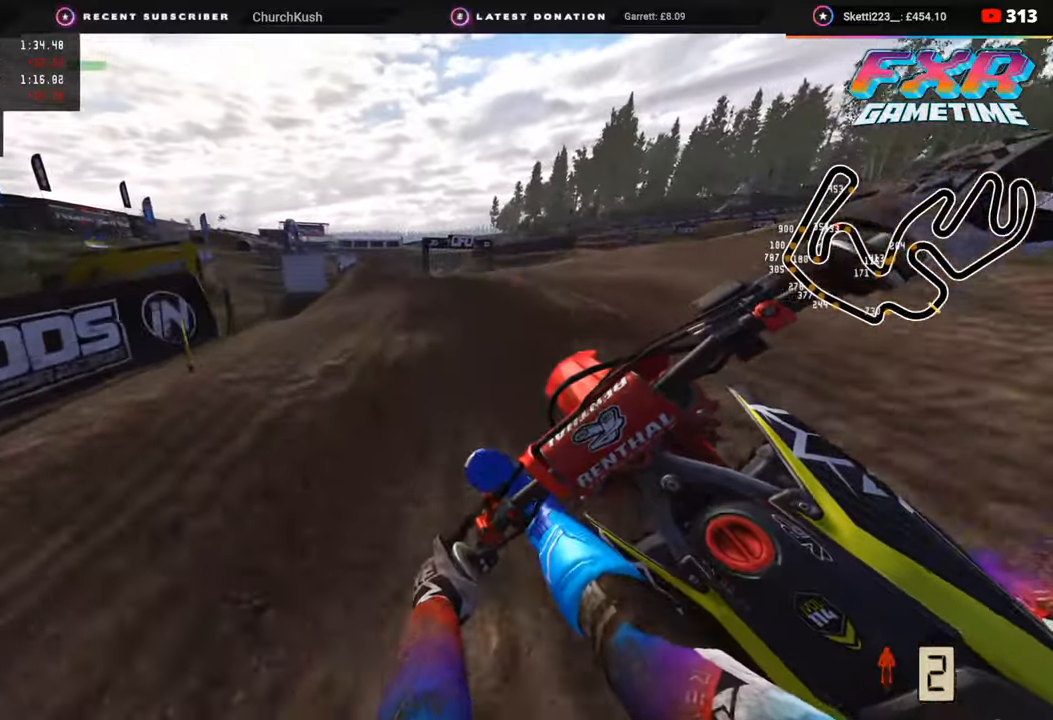
{"buttons": [], "left_stick": "down-left", "right_stick": "down", "events": [[150, "left_stick", "down-left"], [183, "right_stick", "center"], [283, "right_stick", "down"], [483, "R2", "up"]]}
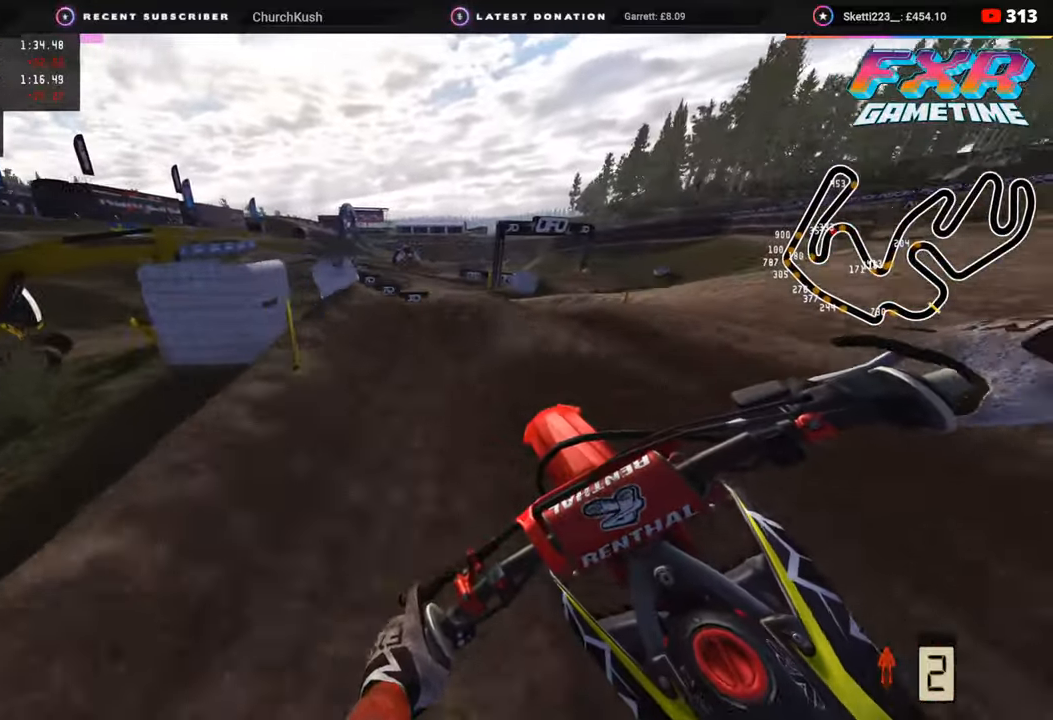
{"buttons": ["R2"], "left_stick": "center", "right_stick": "down-right", "events": [[83, "right_stick", "center"], [167, "R3", "down"], [333, "right_stick", "down-right"], [350, "R2", "down"], [467, "left_stick", "center"], [483, "R3", "up"]]}
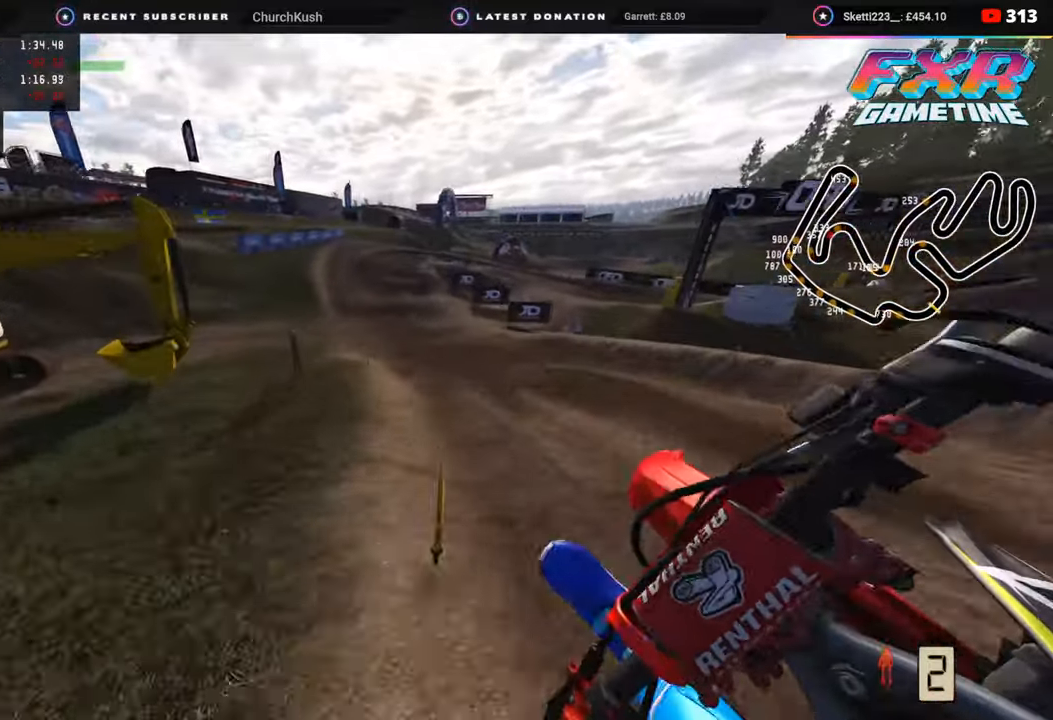
{"buttons": ["R2"], "left_stick": "center", "right_stick": "right", "events": [[250, "right_stick", "right"]]}
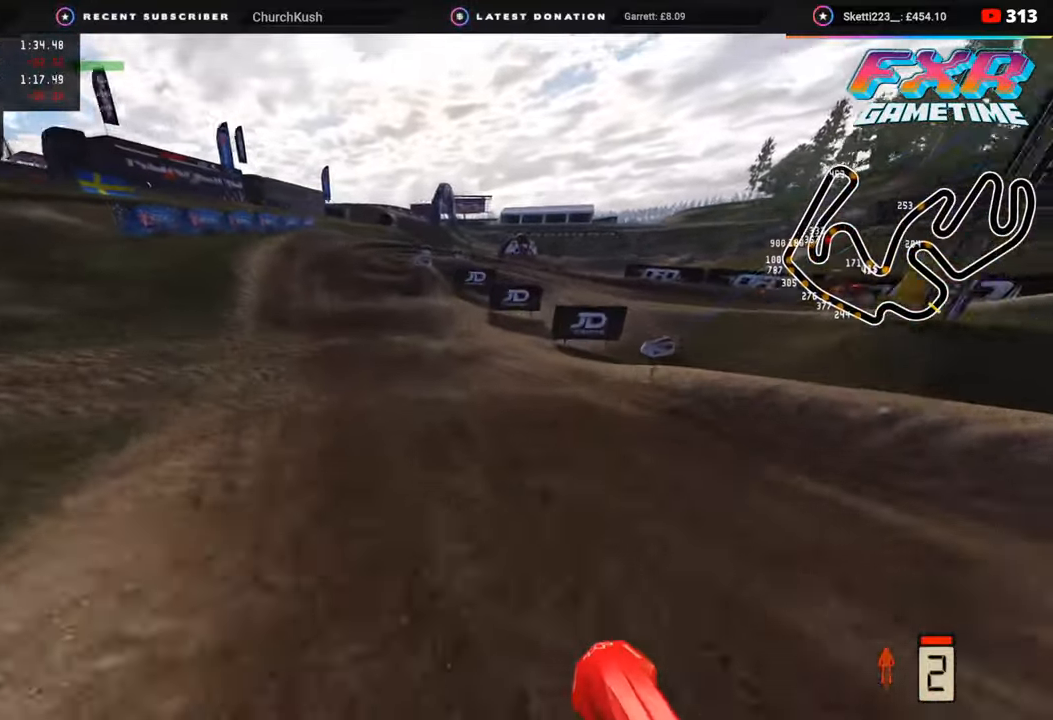
{"buttons": ["R2"], "left_stick": "up-right", "right_stick": "right", "events": [[167, "R3", "down"], [167, "right_stick", "up-right"], [267, "R3", "up"], [267, "right_stick", "right"], [367, "left_stick", "up-right"]]}
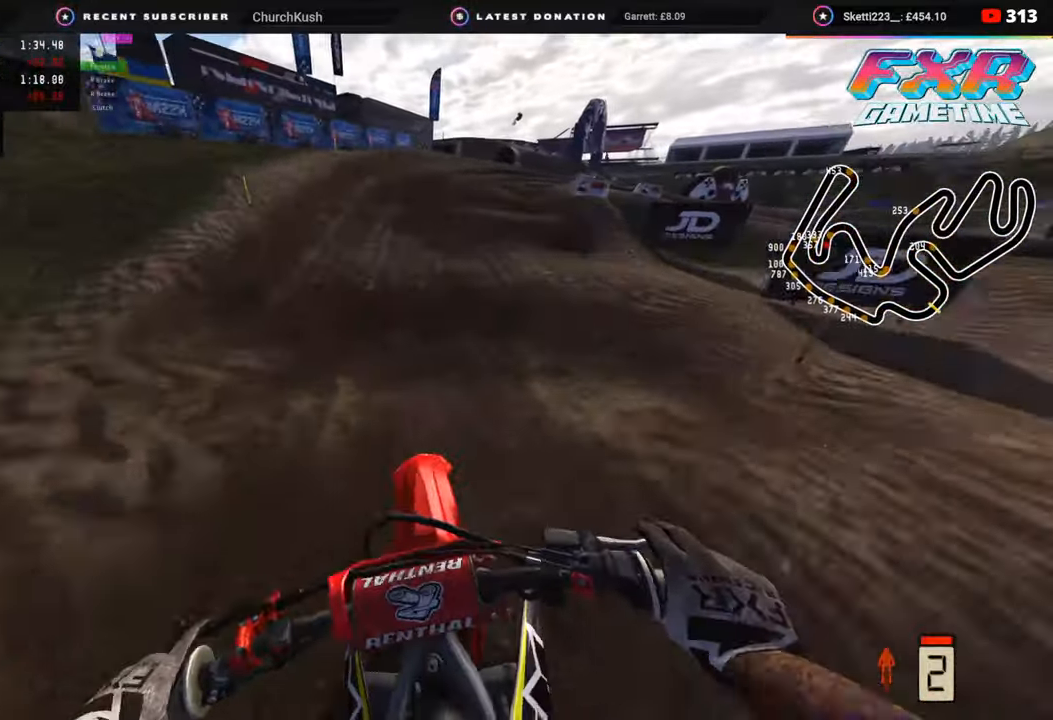
{"buttons": [], "left_stick": "up-right", "right_stick": "down-right", "events": [[200, "right_stick", "down-right"], [300, "R2", "up"], [333, "R2", "down"], [433, "R2", "up"]]}
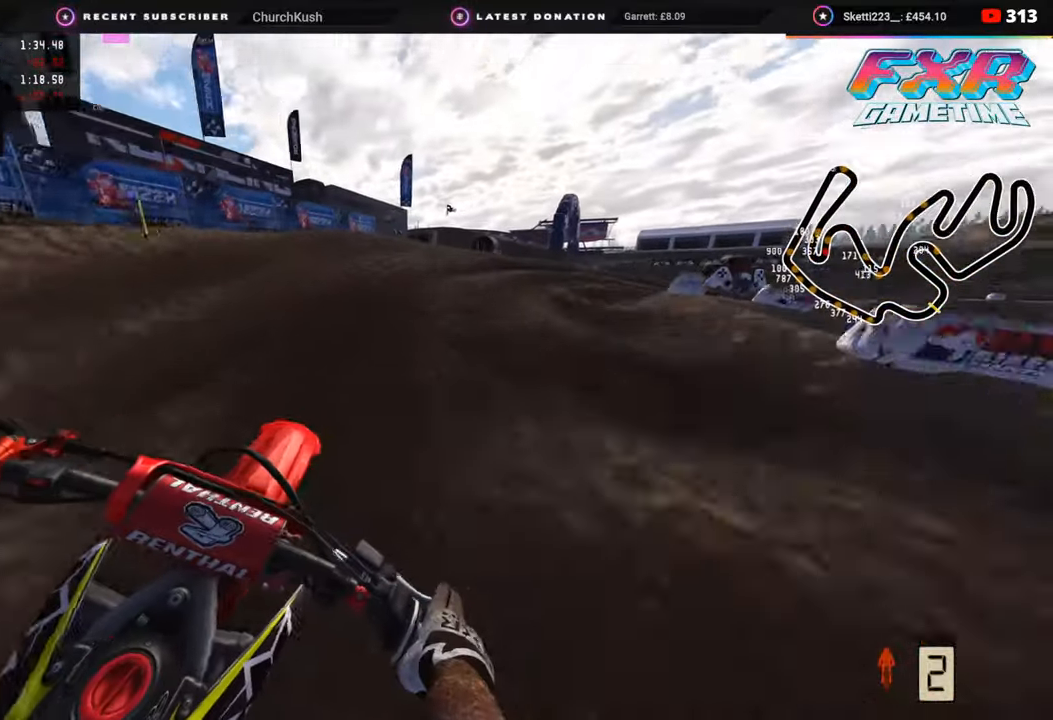
{"buttons": [], "left_stick": "up-right", "right_stick": "center", "events": [[67, "right_stick", "down"], [150, "L2", "down"], [233, "L2", "up"], [267, "R2", "down"], [367, "R2", "up"], [483, "right_stick", "center"]]}
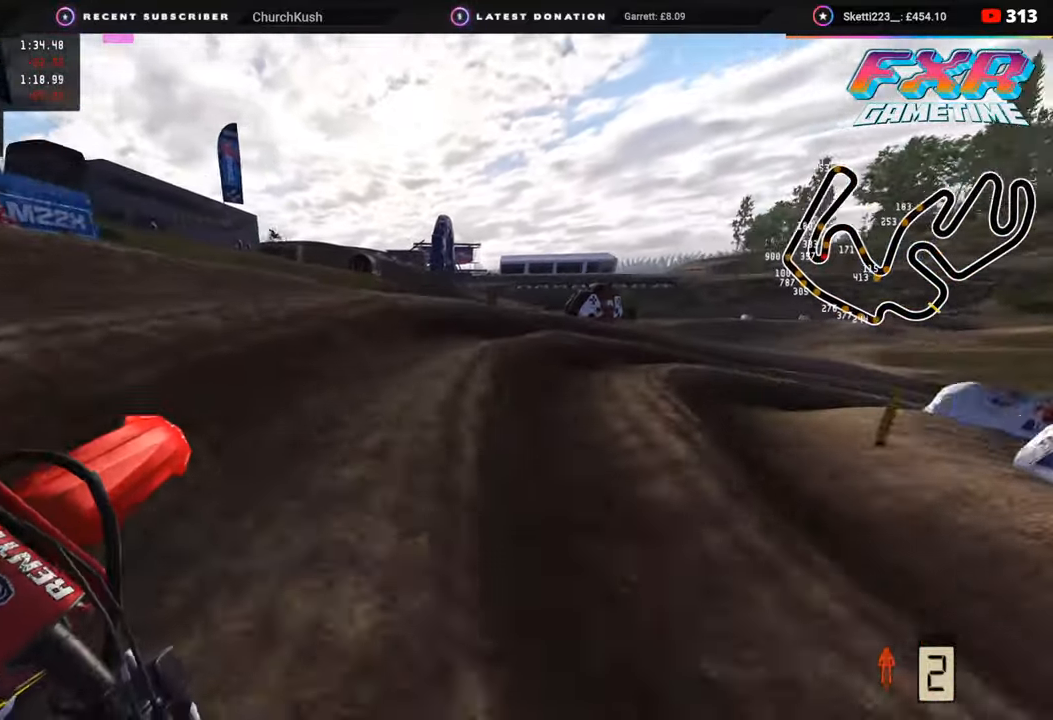
{"buttons": [], "left_stick": "right", "right_stick": "left", "events": [[50, "R2", "down"], [133, "right_stick", "up-left"], [233, "R2", "up"], [300, "R2", "down"], [350, "left_stick", "right"], [350, "right_stick", "left"], [367, "R2", "up"]]}
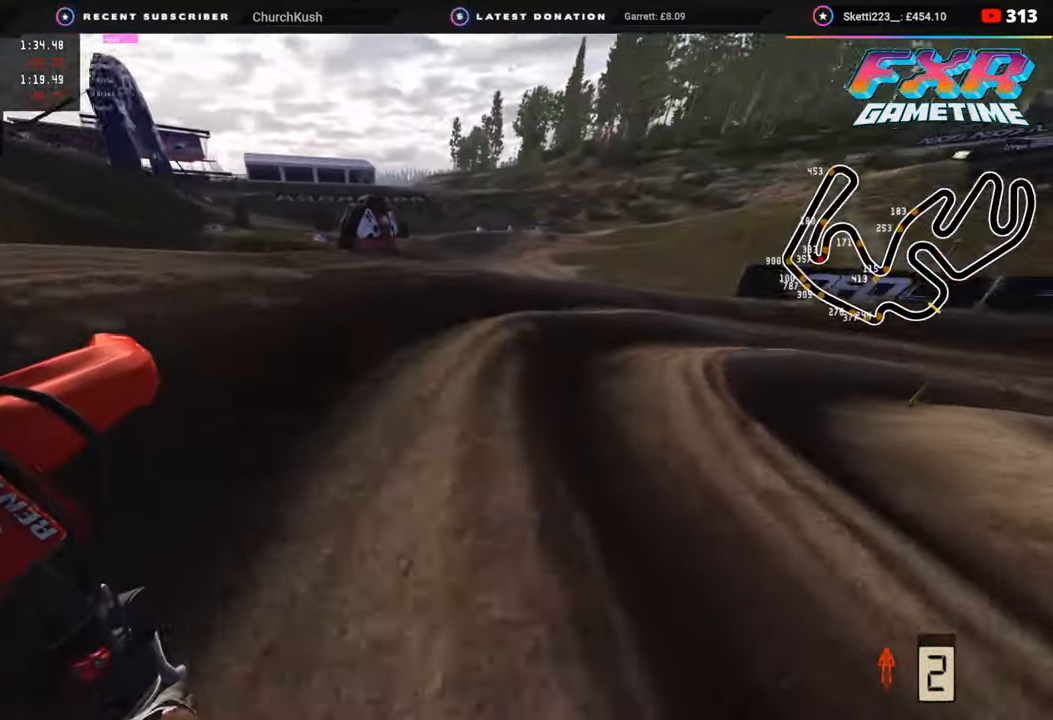
{"buttons": ["R2"], "left_stick": "up-right", "right_stick": "left", "events": [[50, "R2", "down"], [250, "left_stick", "up-right"]]}
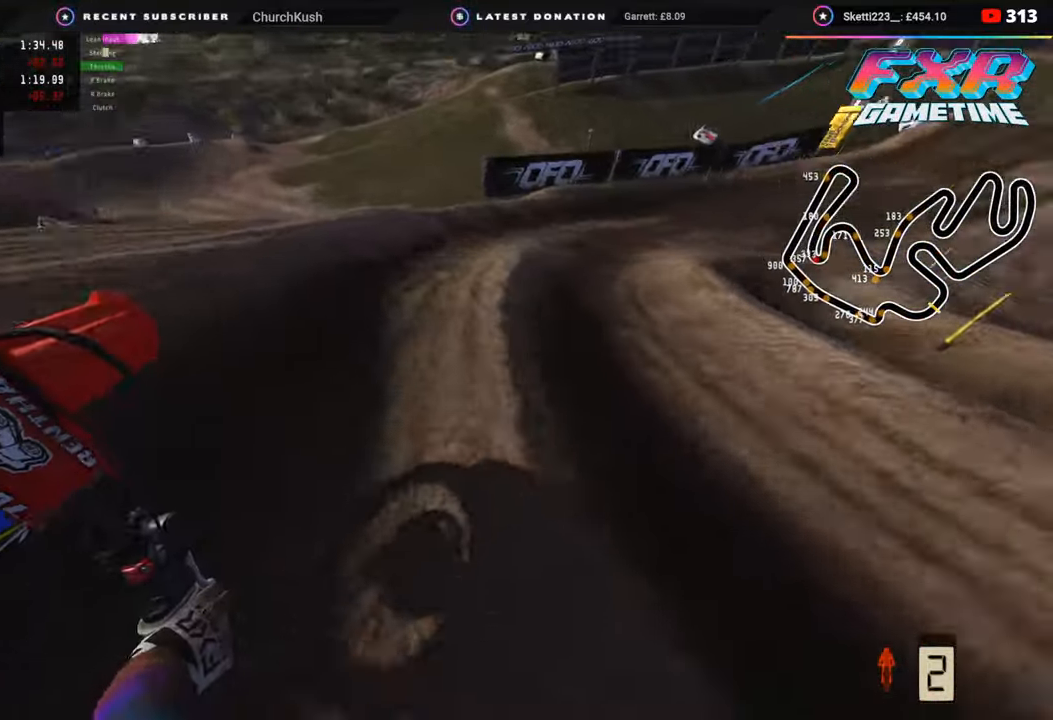
{"buttons": ["R2"], "left_stick": "up-right", "right_stick": "up-left", "events": [[383, "right_stick", "center"], [500, "right_stick", "up-left"]]}
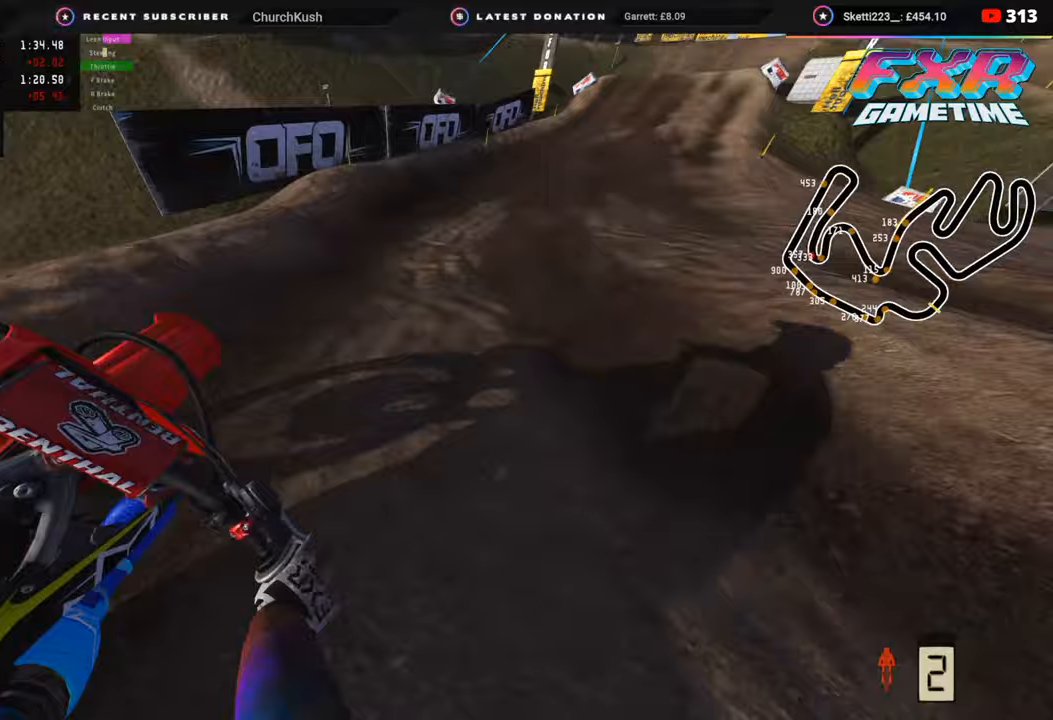
{"buttons": ["R2"], "left_stick": "up", "right_stick": "up-left", "events": [[383, "TRIANGLE", "down"], [467, "TRIANGLE", "up"], [467, "left_stick", "up"]]}
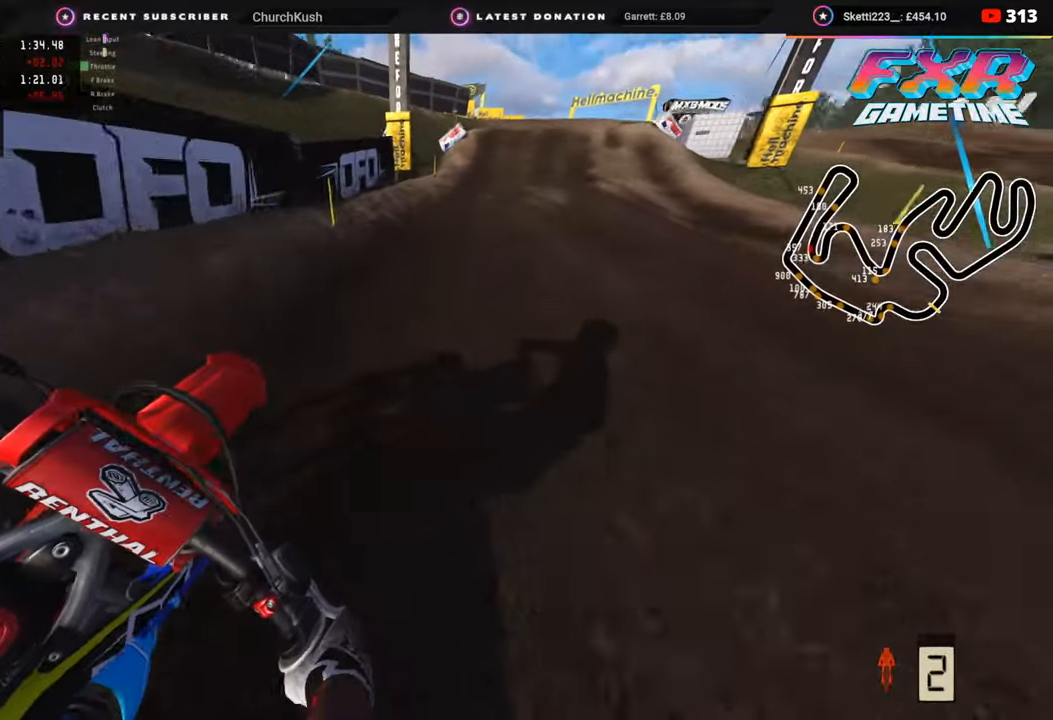
{"buttons": ["R2"], "left_stick": "up", "right_stick": "up", "events": [[83, "right_stick", "up"], [233, "right_stick", "center"], [467, "right_stick", "up"]]}
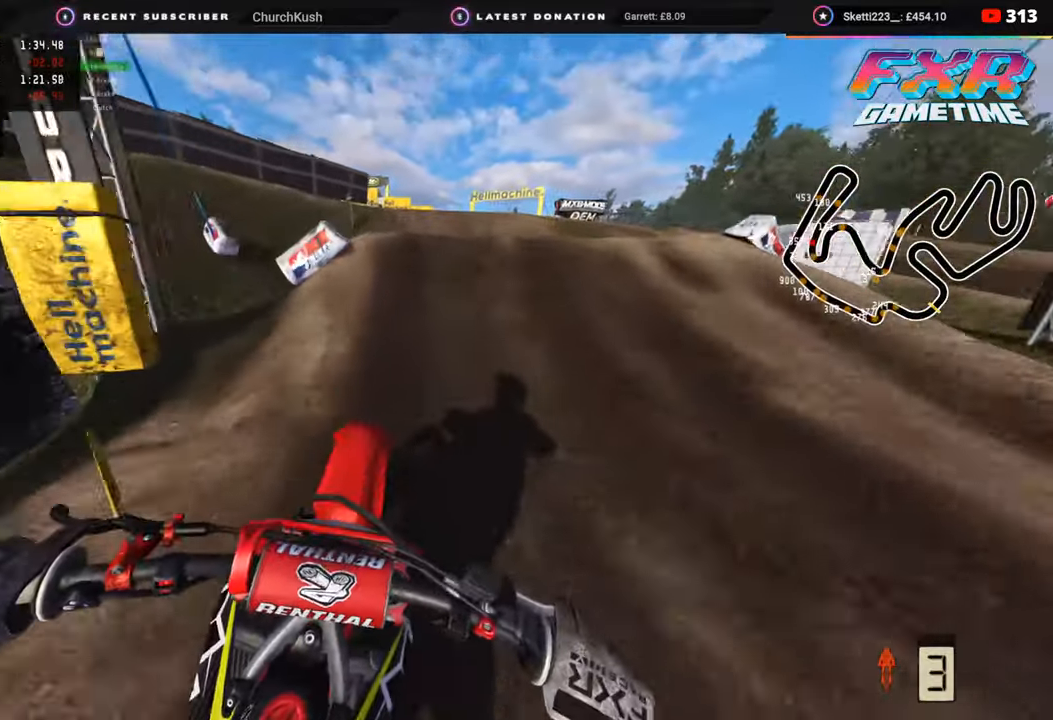
{"buttons": [], "left_stick": "up-left", "right_stick": "down-right", "events": [[117, "R3", "down"], [200, "right_stick", "center"], [267, "right_stick", "down-right"], [317, "left_stick", "up-left"], [367, "R3", "up"], [417, "R2", "up"]]}
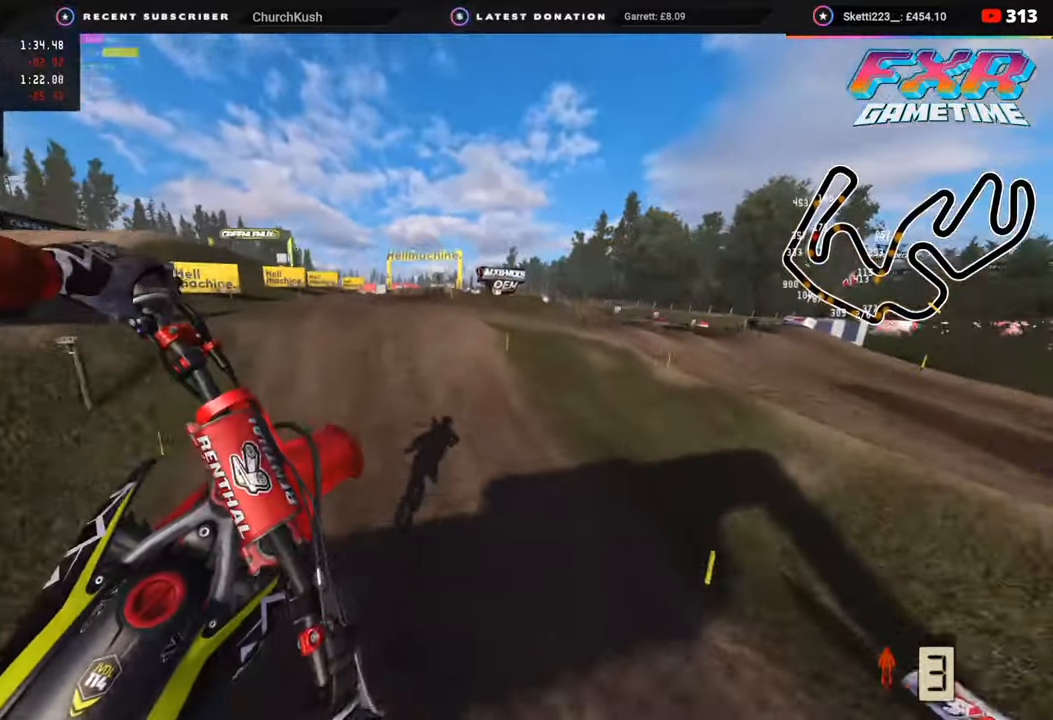
{"buttons": ["R2"], "left_stick": "center", "right_stick": "up", "events": [[50, "R2", "down"], [200, "left_stick", "center"], [300, "right_stick", "center"], [450, "right_stick", "up"]]}
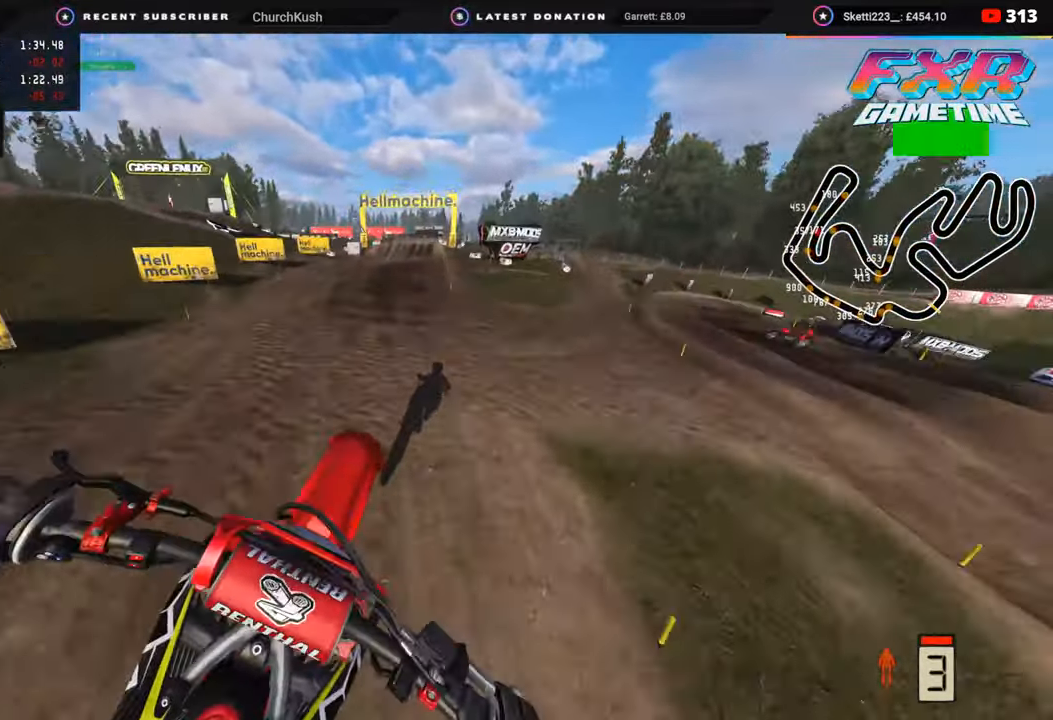
{"buttons": ["R2"], "left_stick": "left", "right_stick": "up", "events": [[183, "left_stick", "left"]]}
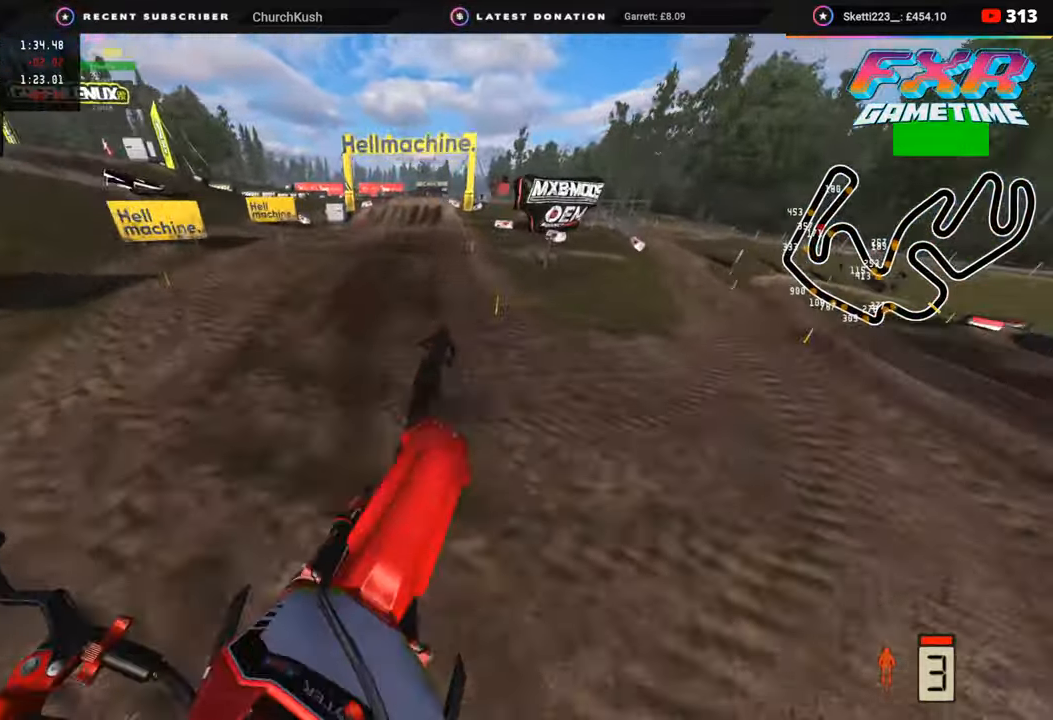
{"buttons": ["R2", "R3"], "left_stick": "center", "right_stick": "up-left", "events": [[17, "left_stick", "center"], [367, "R3", "down"], [400, "right_stick", "up-left"]]}
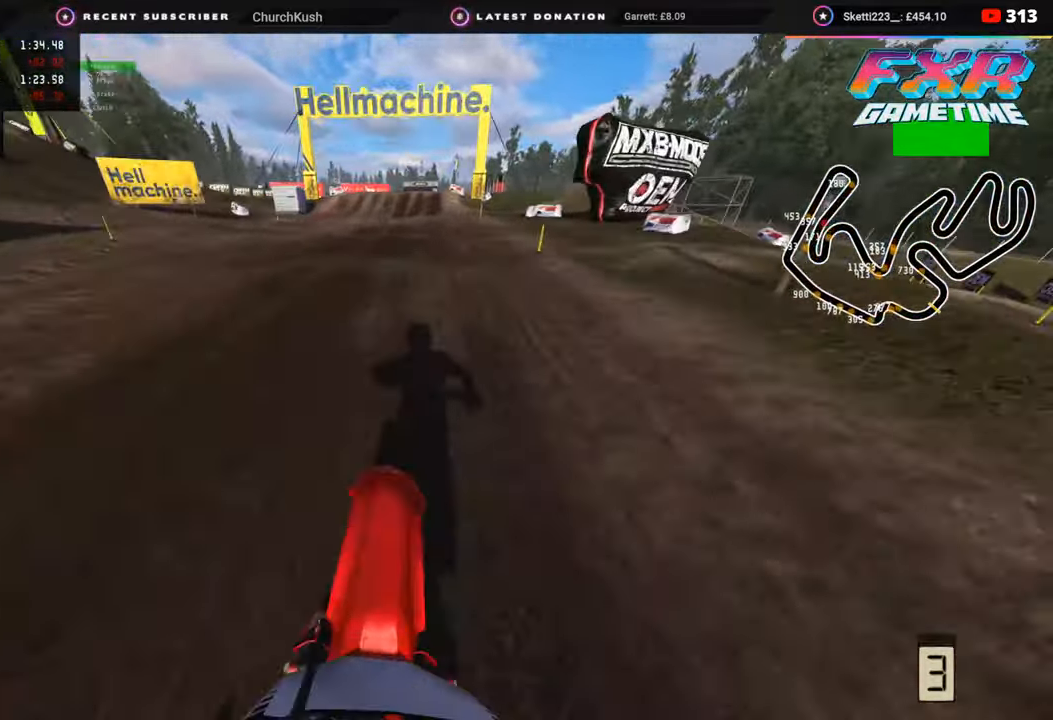
{"buttons": ["R2", "R3"], "left_stick": "center", "right_stick": "up-left", "events": []}
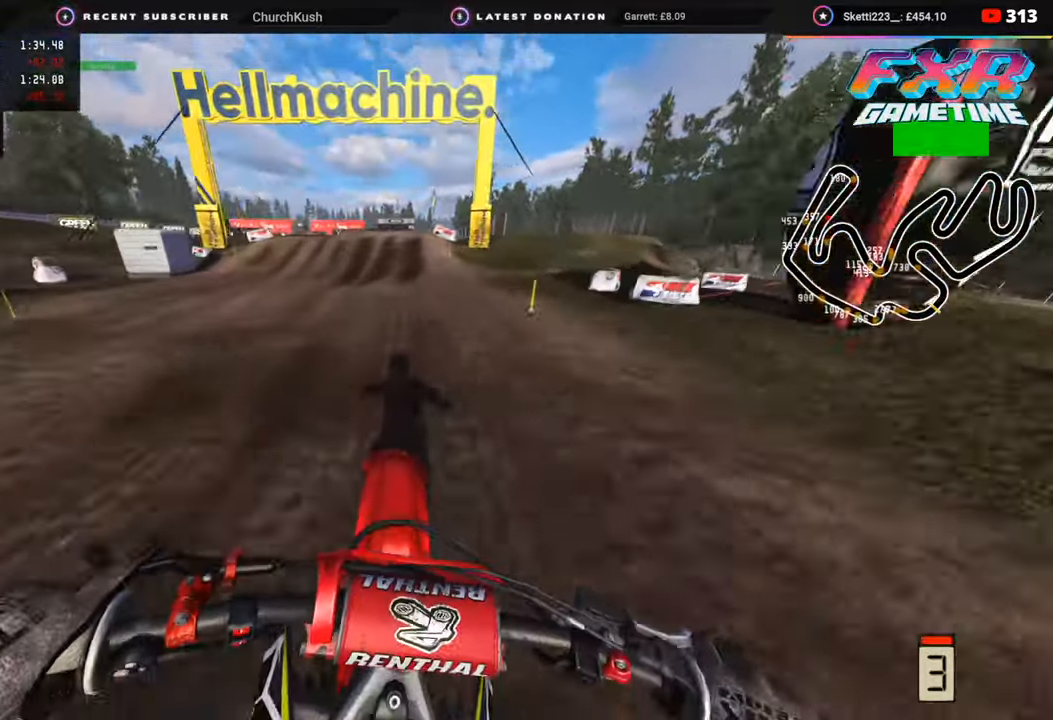
{"buttons": ["R2"], "left_stick": "center", "right_stick": "center", "events": [[217, "right_stick", "left"], [300, "R3", "up"], [350, "TOUCHPAD", "down"], [350, "right_stick", "center"], [467, "TOUCHPAD", "up"]]}
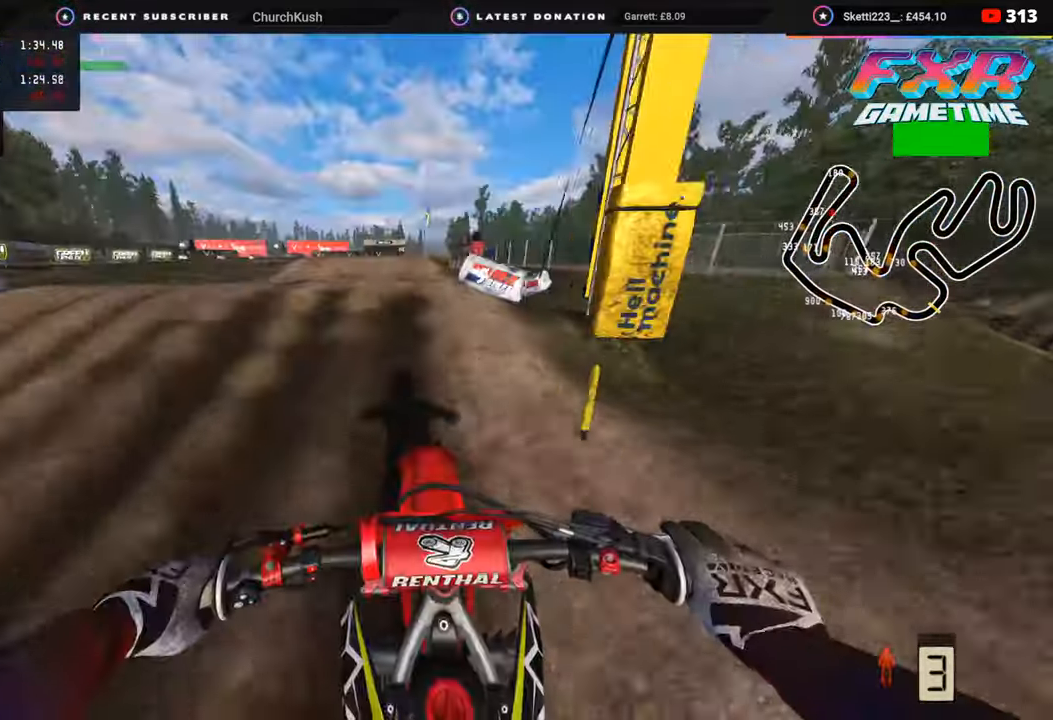
{"buttons": ["R2"], "left_stick": "right", "right_stick": "down", "events": [[67, "R2", "up"], [67, "R3", "down"], [117, "right_stick", "left"], [167, "R2", "down"], [233, "right_stick", "down"], [250, "R2", "up"], [350, "R2", "down"], [383, "R3", "up"], [417, "left_stick", "right"]]}
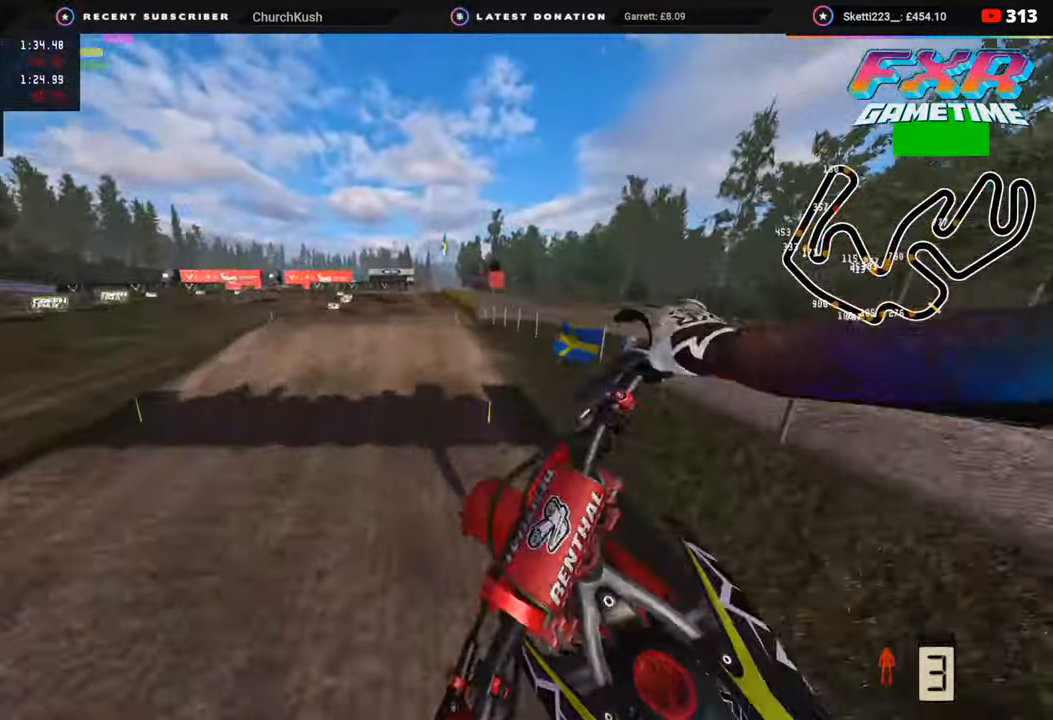
{"buttons": ["R2"], "left_stick": "up-right", "right_stick": "left", "events": [[33, "right_stick", "down-left"], [383, "right_stick", "left"], [467, "left_stick", "up-right"]]}
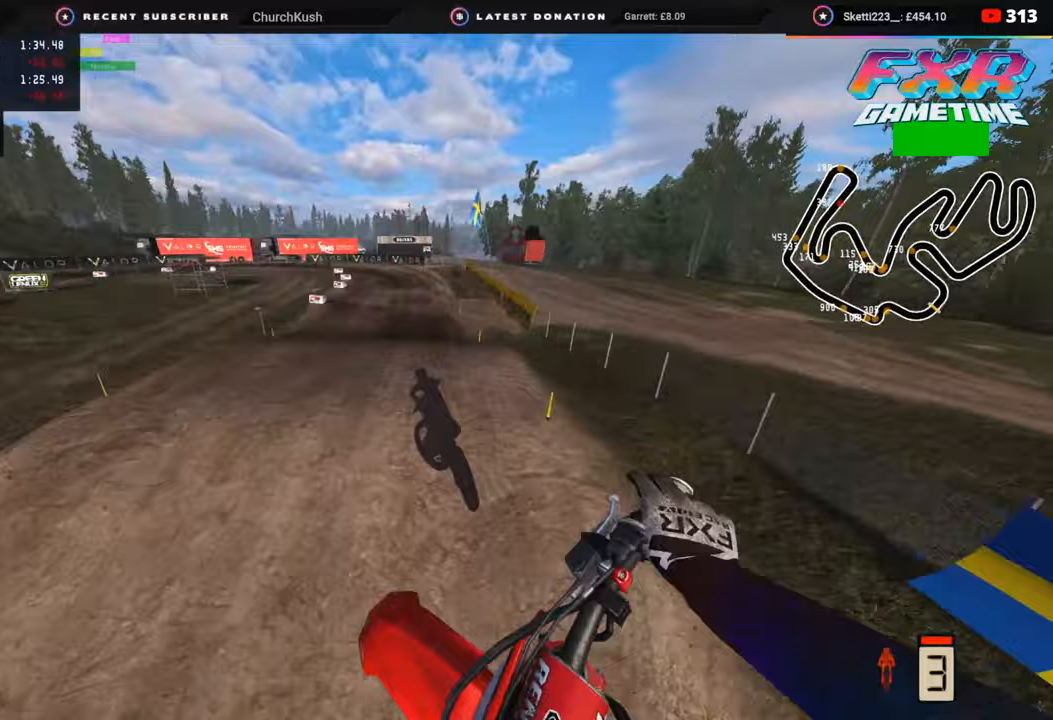
{"buttons": ["R2"], "left_stick": "center", "right_stick": "center", "events": [[317, "R3", "down"], [333, "left_stick", "center"], [350, "right_stick", "down-left"], [433, "R3", "up"], [483, "right_stick", "center"]]}
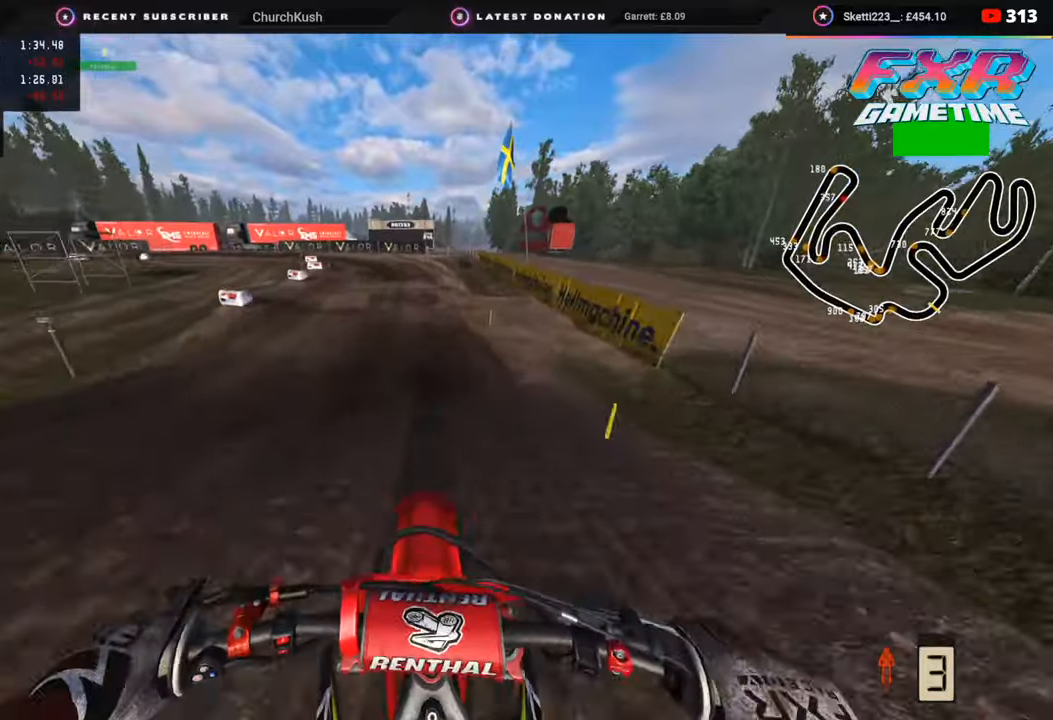
{"buttons": ["R2"], "left_stick": "down-left", "right_stick": "down", "events": [[67, "right_stick", "up"], [167, "left_stick", "down-left"], [300, "right_stick", "center"], [333, "R2", "up"], [367, "right_stick", "down"], [383, "R2", "down"]]}
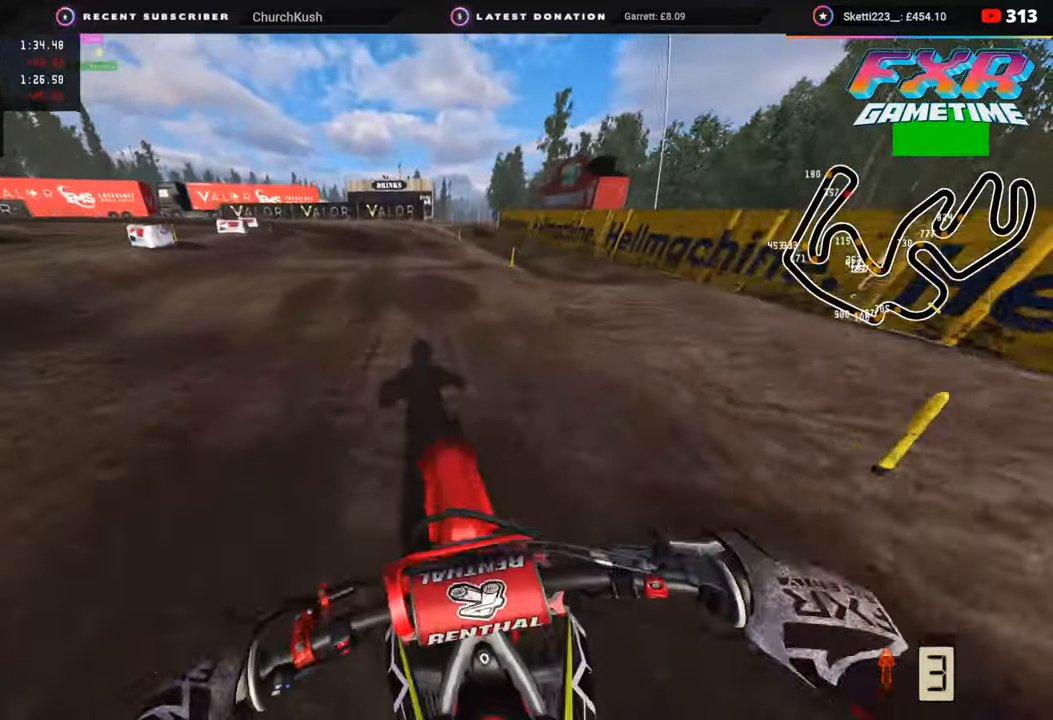
{"buttons": ["R2"], "left_stick": "down-left", "right_stick": "center", "events": [[100, "right_stick", "center"], [200, "R2", "up"], [267, "R2", "down"], [383, "R2", "up"], [417, "R2", "down"]]}
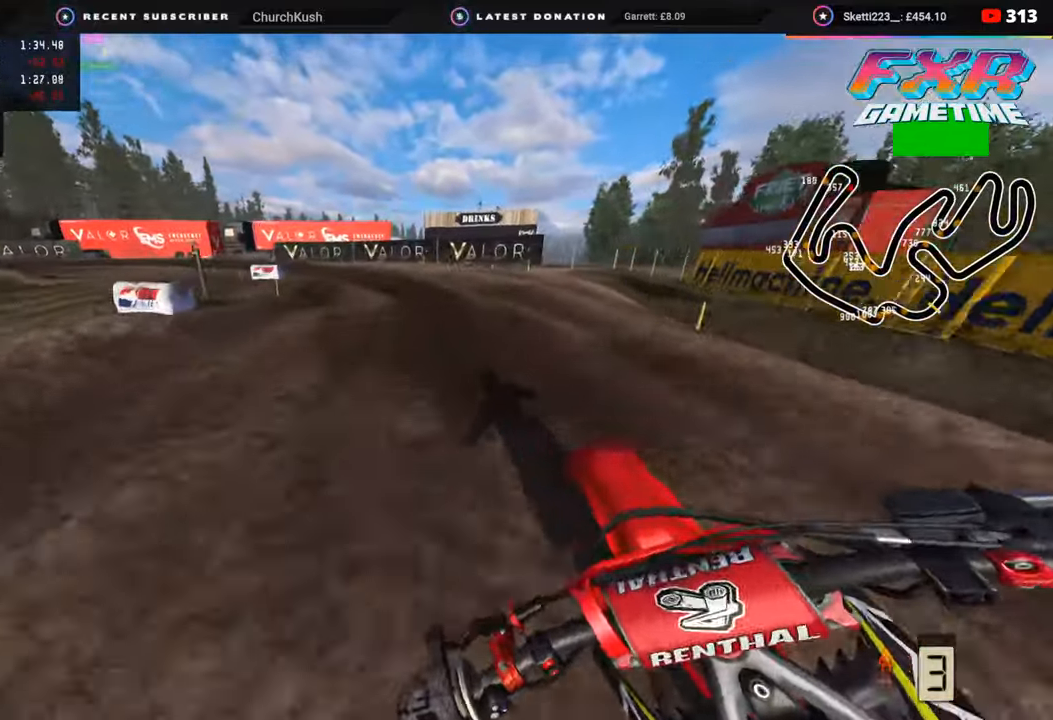
{"buttons": ["R2", "R3"], "left_stick": "down-left", "right_stick": "center", "events": [[283, "R3", "down"]]}
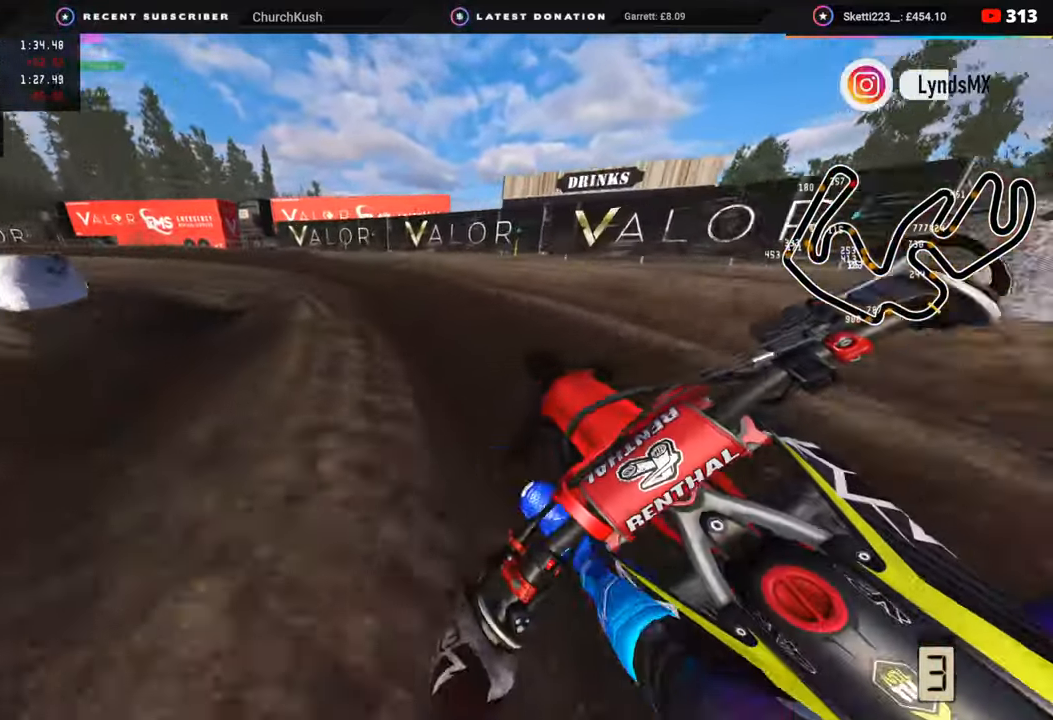
{"buttons": ["R2", "R3"], "left_stick": "down-left", "right_stick": "center", "events": [[350, "R2", "up"], [383, "R2", "down"]]}
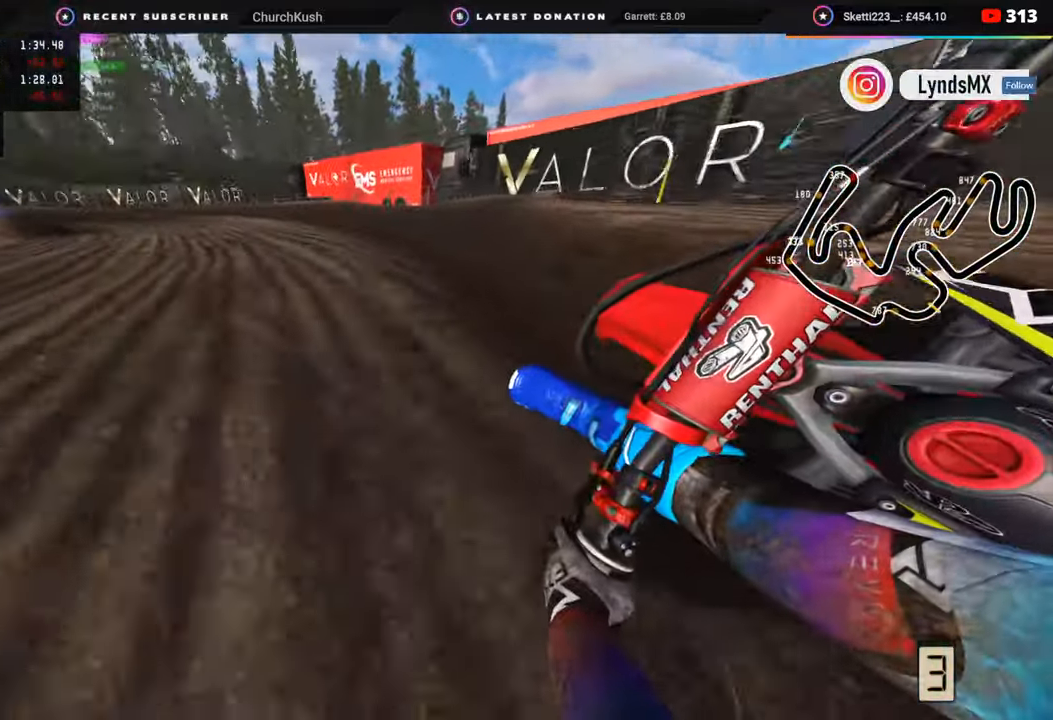
{"buttons": ["R2", "R3"], "left_stick": "down-left", "right_stick": "center", "events": []}